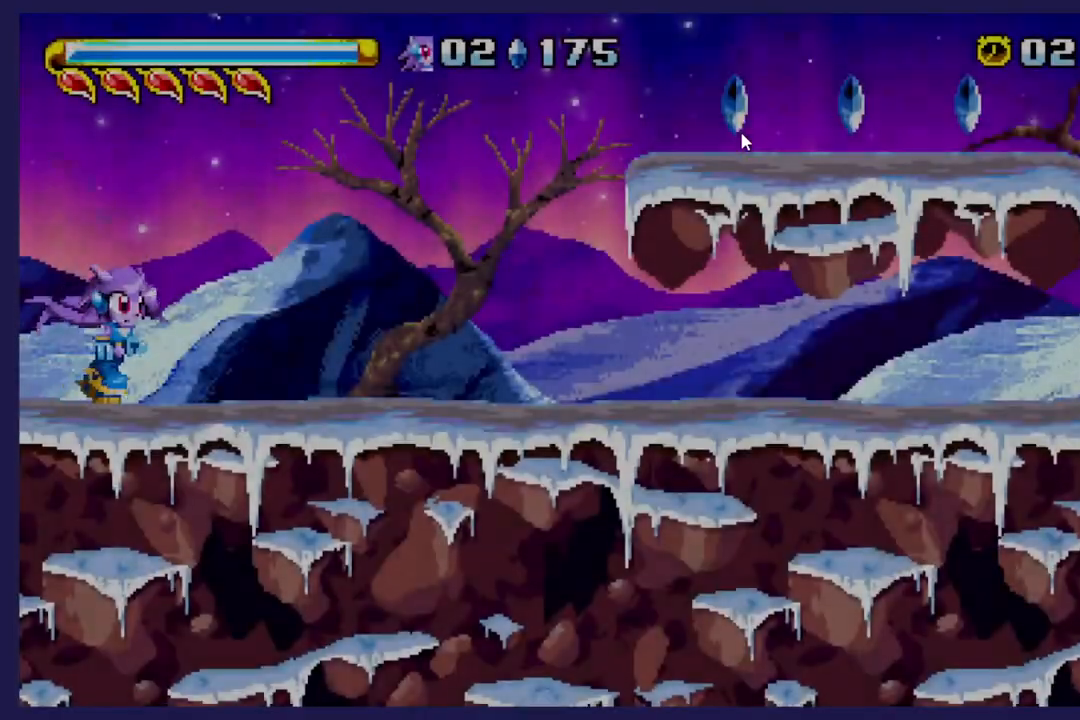
Gameplay with a controller (Xbox layout); each line is a JSON object with the inputs held at the frame after it (dt_ms = milliseconds from this image to that frame). "events" lists button and stick changes between this image and that frame as [ms after this image, input, new state], when the widget could be followed in between. Not read: right_stick.
{"dt_ms": 500, "buttons": [], "left_stick": "center", "events": []}
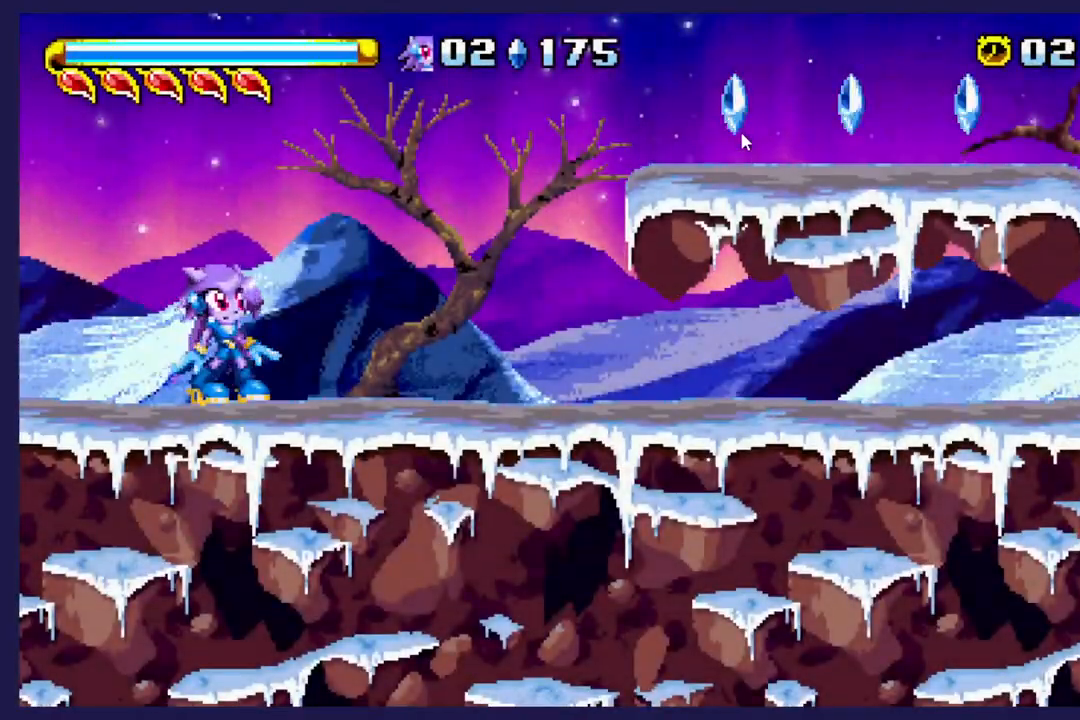
{"dt_ms": 500, "buttons": [], "left_stick": "center", "events": []}
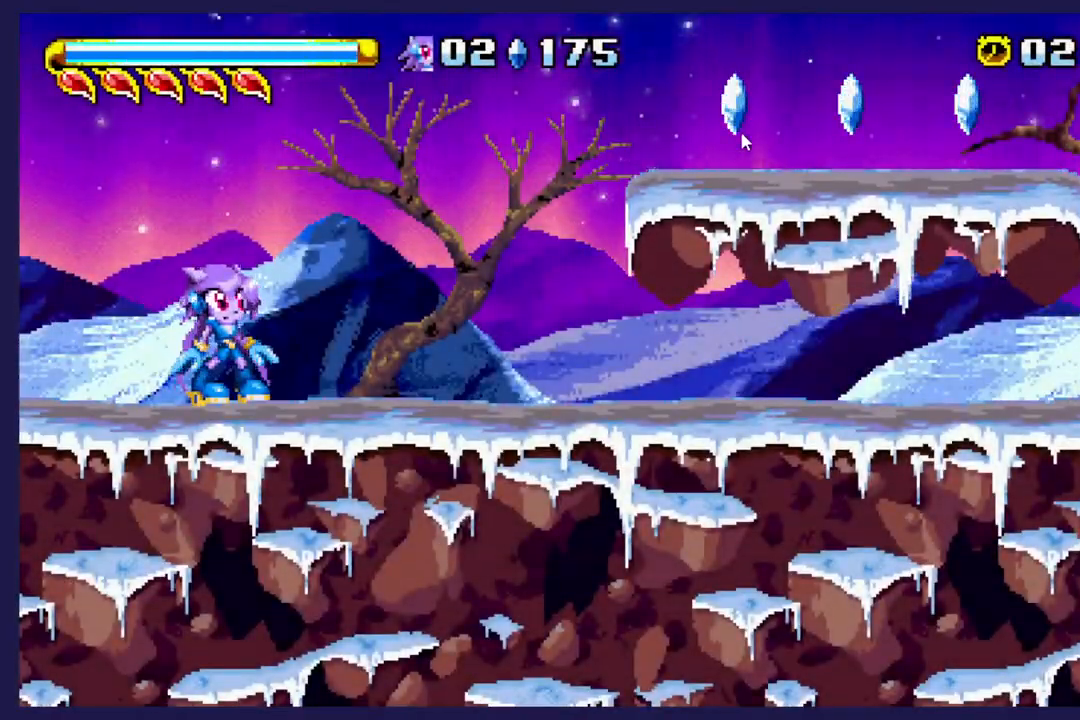
{"dt_ms": 500, "buttons": [], "left_stick": "center", "events": []}
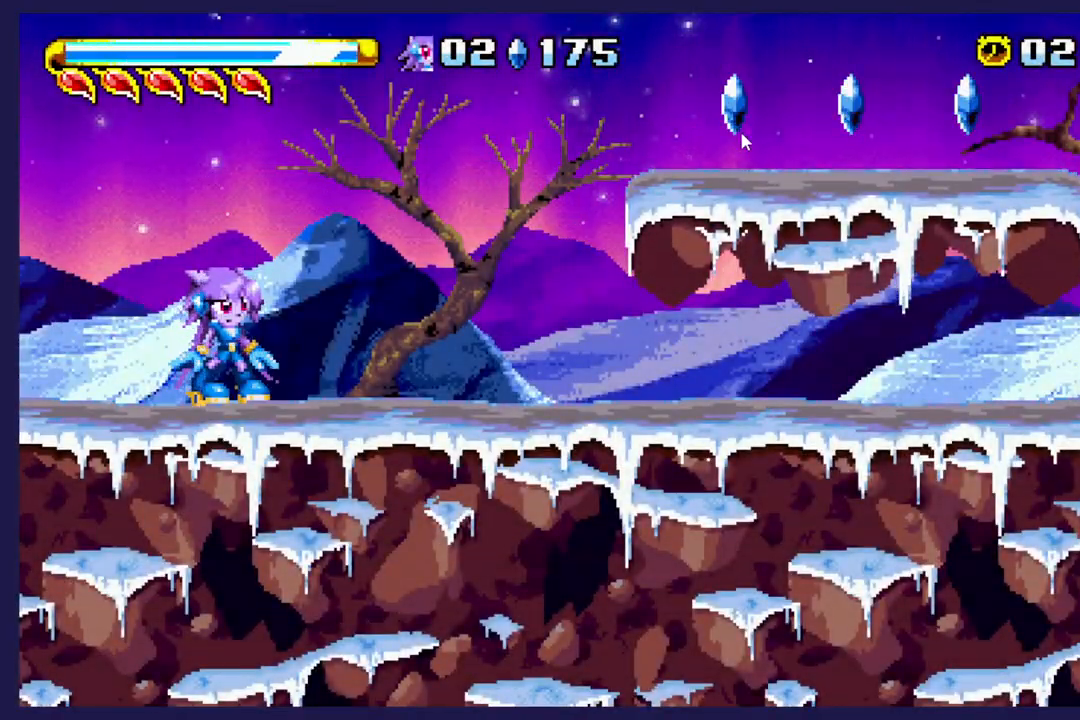
{"dt_ms": 500, "buttons": [], "left_stick": "center", "events": []}
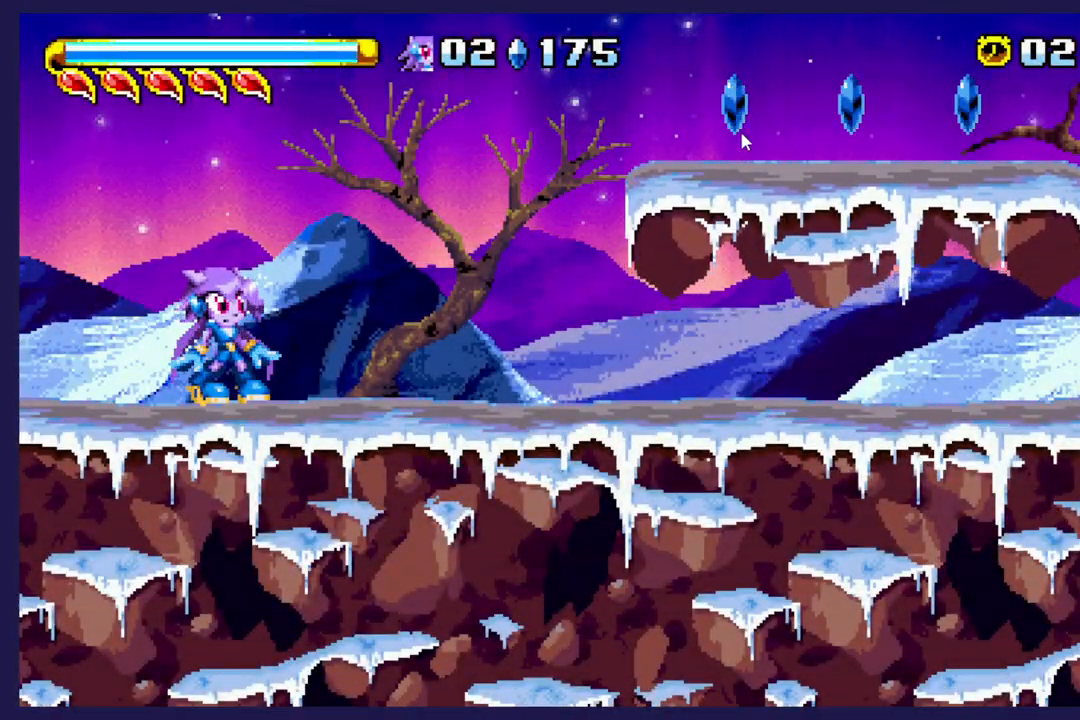
{"dt_ms": 500, "buttons": [], "left_stick": "center", "events": []}
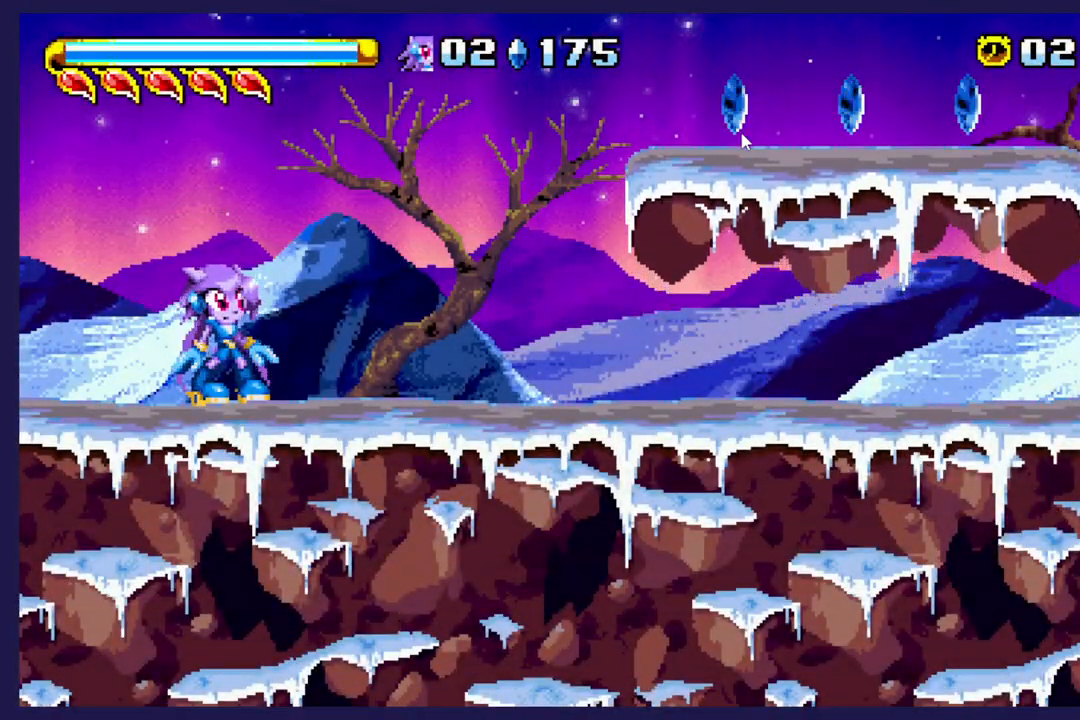
{"dt_ms": 500, "buttons": [], "left_stick": "center", "events": []}
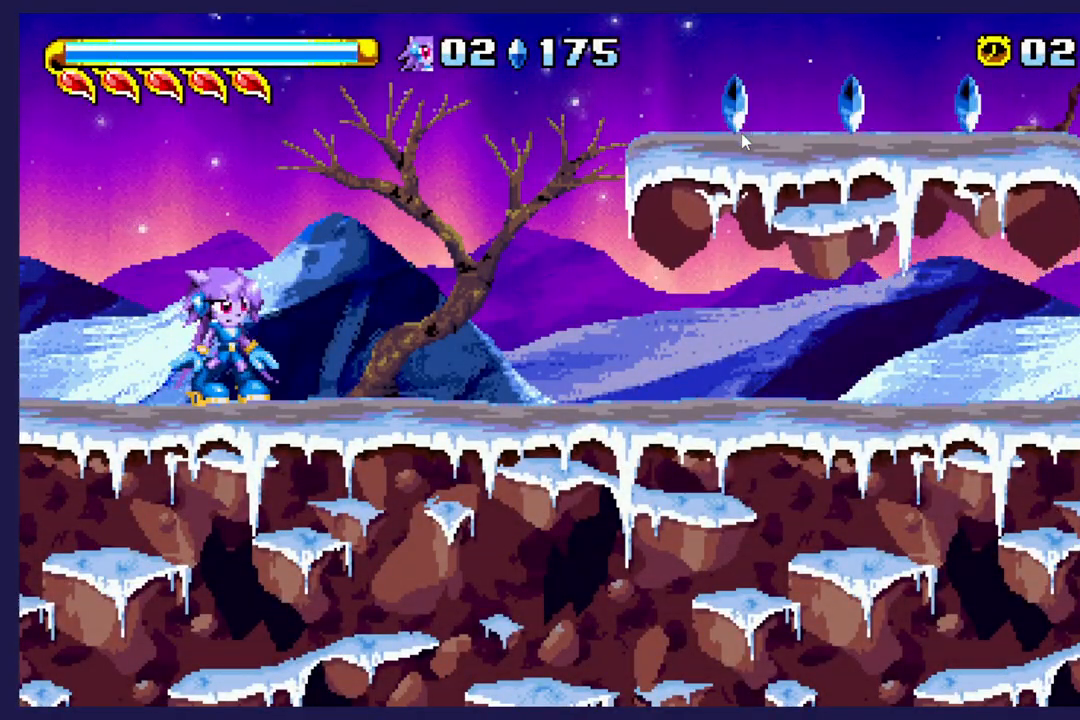
{"dt_ms": 500, "buttons": [], "left_stick": "center", "events": []}
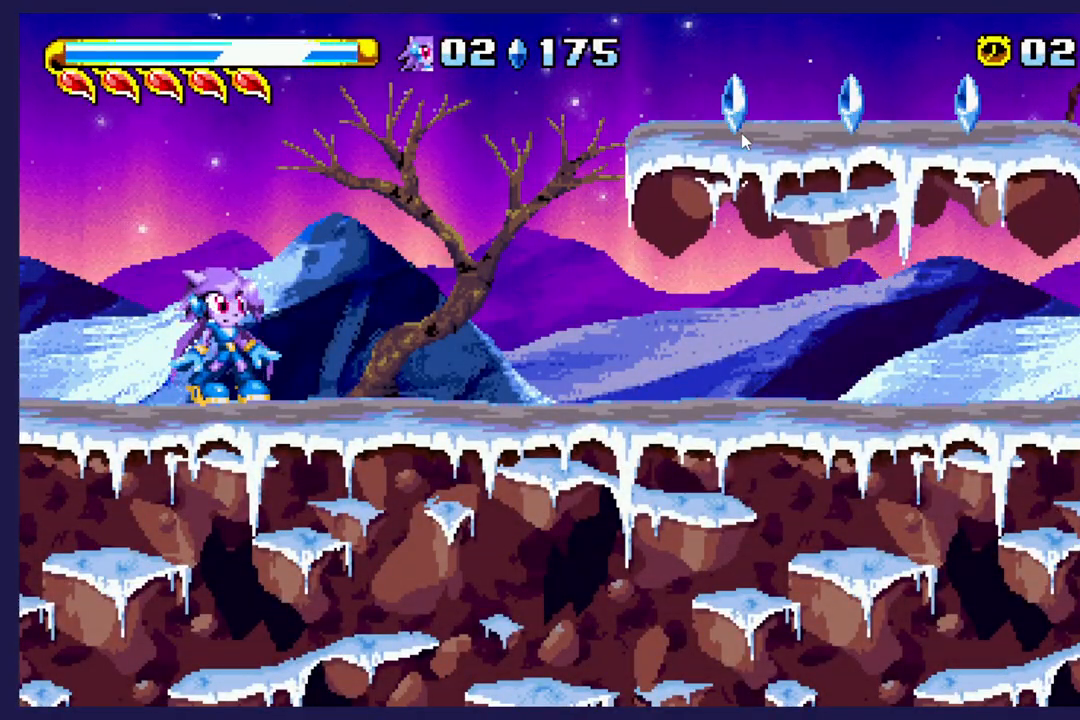
{"dt_ms": 500, "buttons": ["DPAD_RIGHT"], "left_stick": "center", "events": [[300, "DPAD_RIGHT", "down"]]}
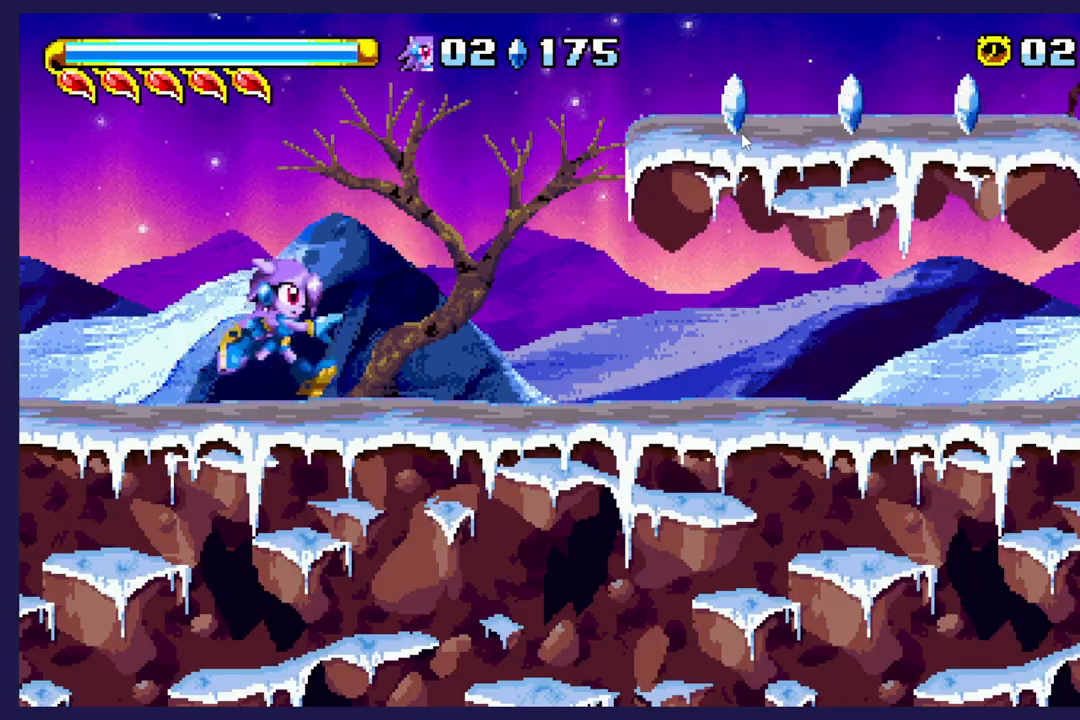
{"dt_ms": 500, "buttons": ["DPAD_RIGHT"], "left_stick": "center", "events": [[200, "A", "down"], [417, "A", "up"]]}
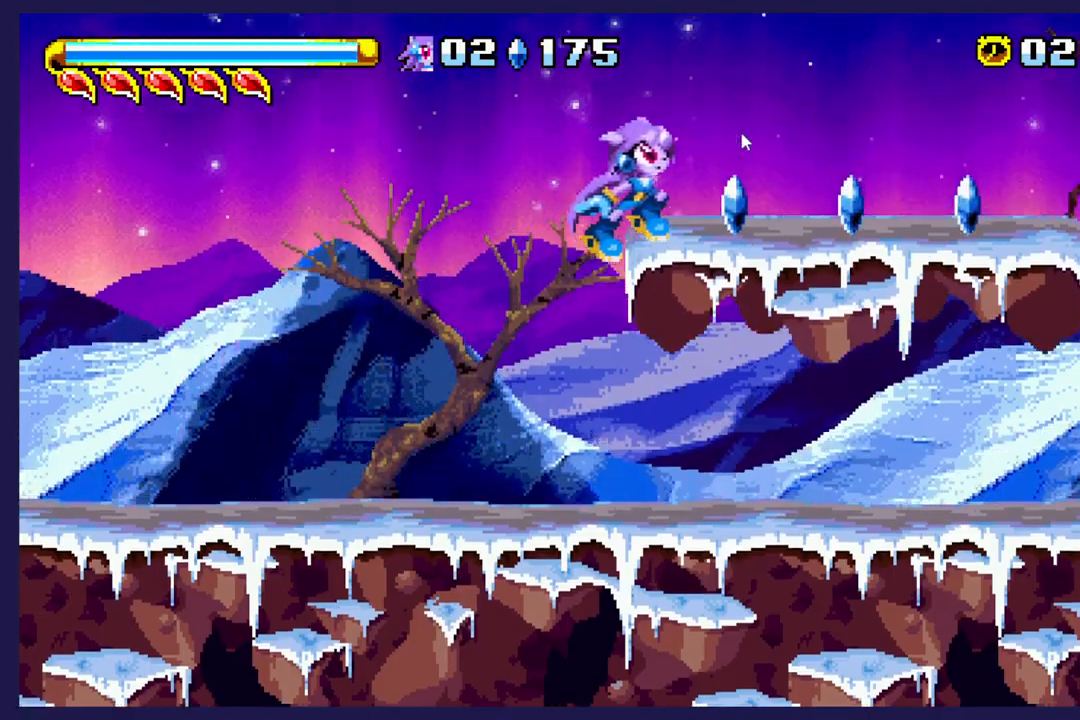
{"dt_ms": 500, "buttons": ["DPAD_LEFT"], "left_stick": "center", "events": [[367, "DPAD_RIGHT", "up"], [483, "DPAD_LEFT", "down"]]}
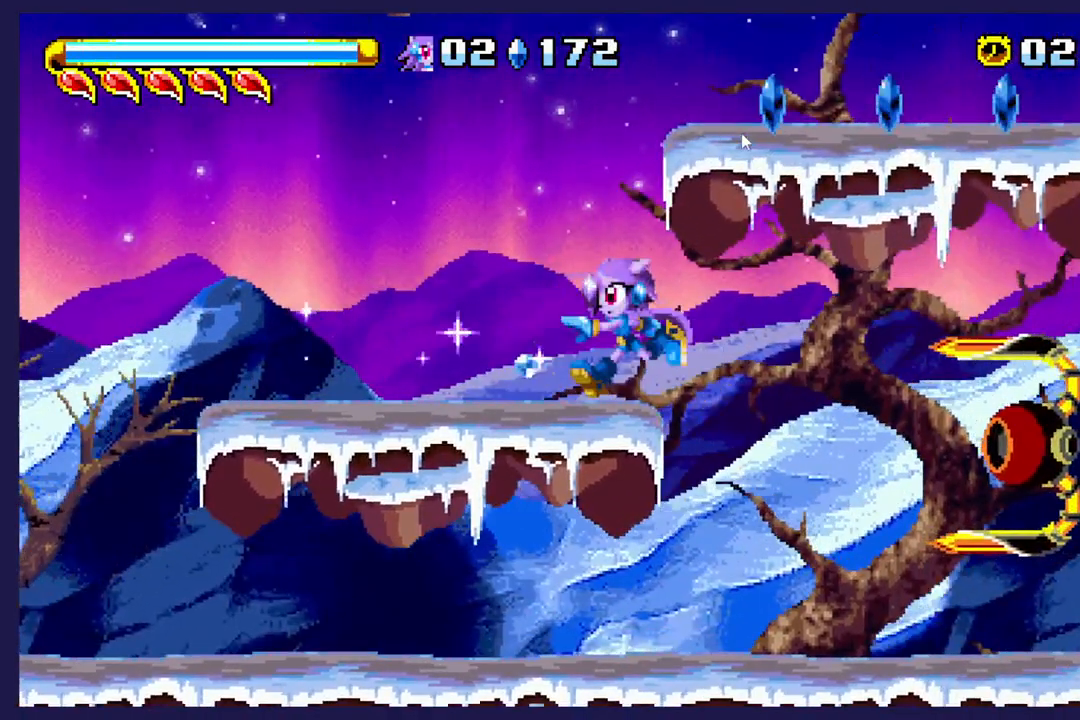
{"dt_ms": 500, "buttons": ["A", "DPAD_RIGHT"], "left_stick": "center", "events": [[133, "DPAD_LEFT", "up"], [433, "A", "down"], [433, "DPAD_RIGHT", "down"]]}
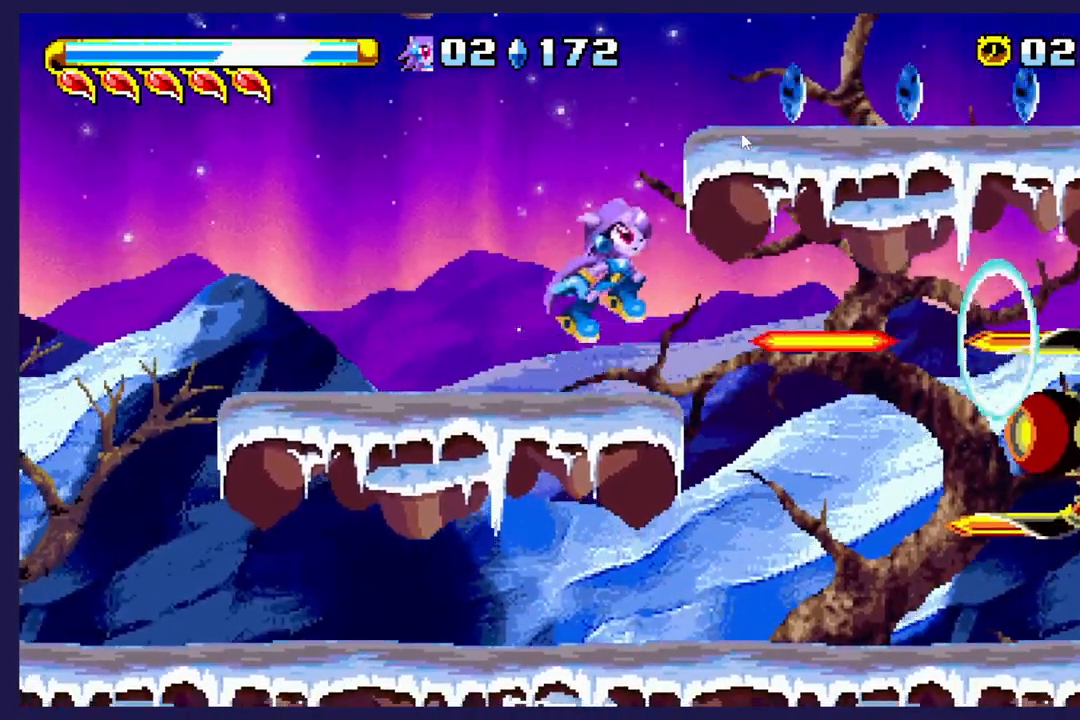
{"dt_ms": 500, "buttons": ["DPAD_RIGHT"], "left_stick": "center", "events": [[283, "A", "up"]]}
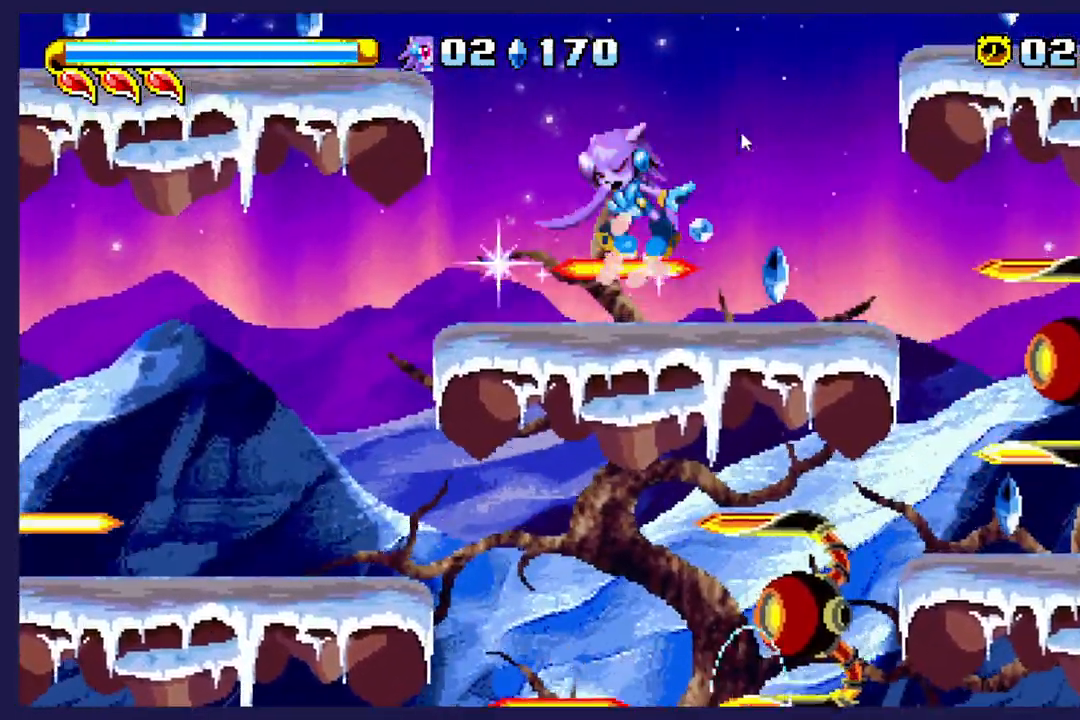
{"dt_ms": 500, "buttons": ["DPAD_RIGHT"], "left_stick": "center", "events": [[233, "DPAD_RIGHT", "up"], [417, "DPAD_RIGHT", "down"]]}
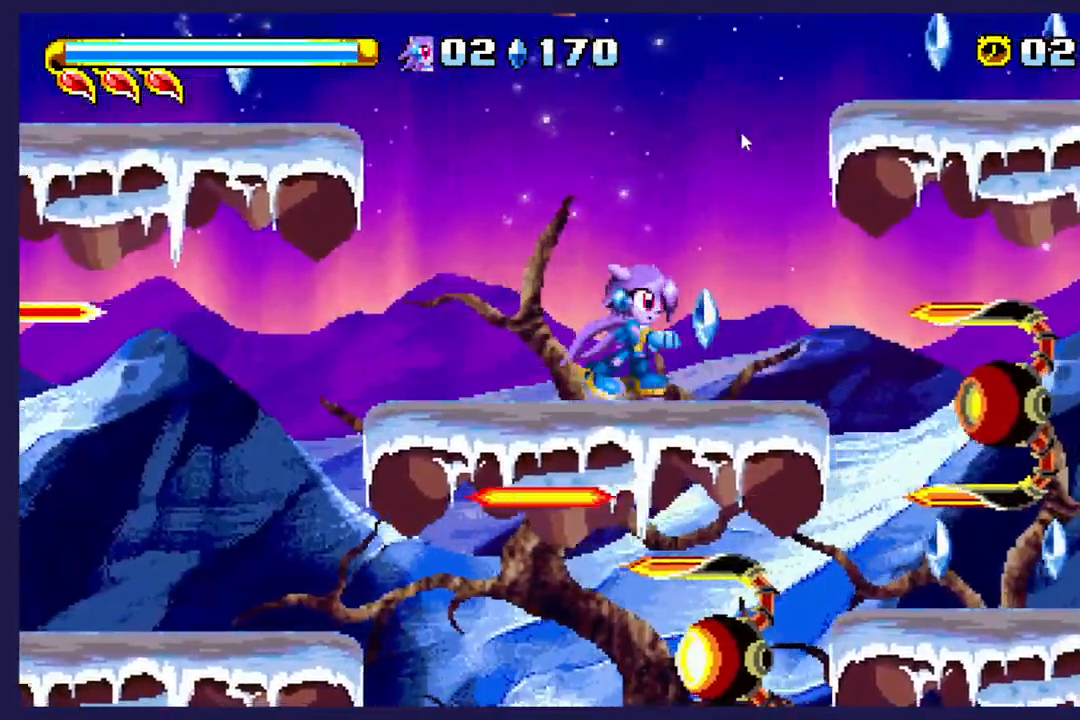
{"dt_ms": 500, "buttons": ["A", "DPAD_RIGHT"], "left_stick": "center", "events": [[67, "A", "down"]]}
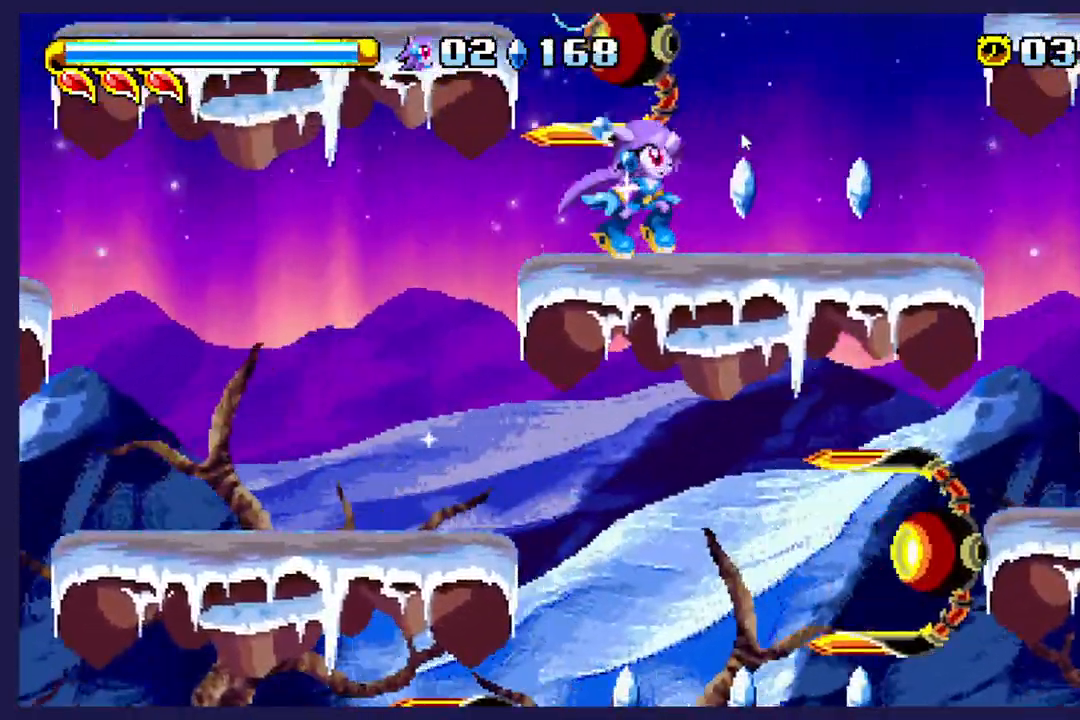
{"dt_ms": 500, "buttons": ["A", "DPAD_RIGHT"], "left_stick": "center", "events": [[33, "A", "up"], [350, "A", "down"]]}
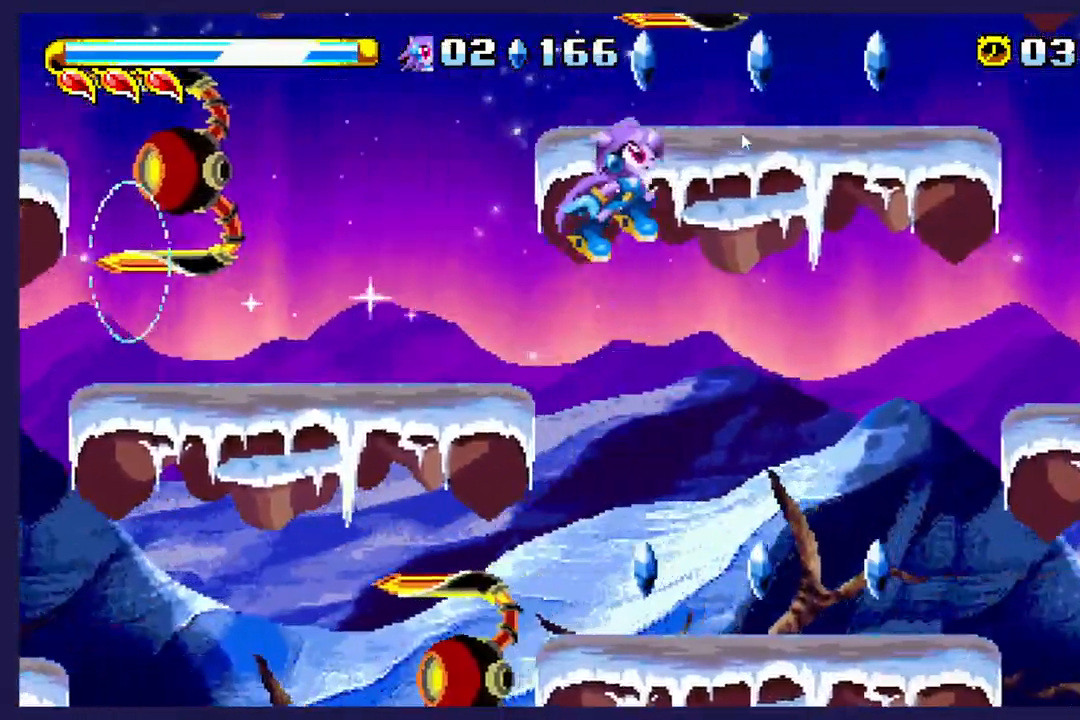
{"dt_ms": 500, "buttons": ["A", "DPAD_RIGHT"], "left_stick": "center", "events": [[233, "A", "up"], [483, "A", "down"]]}
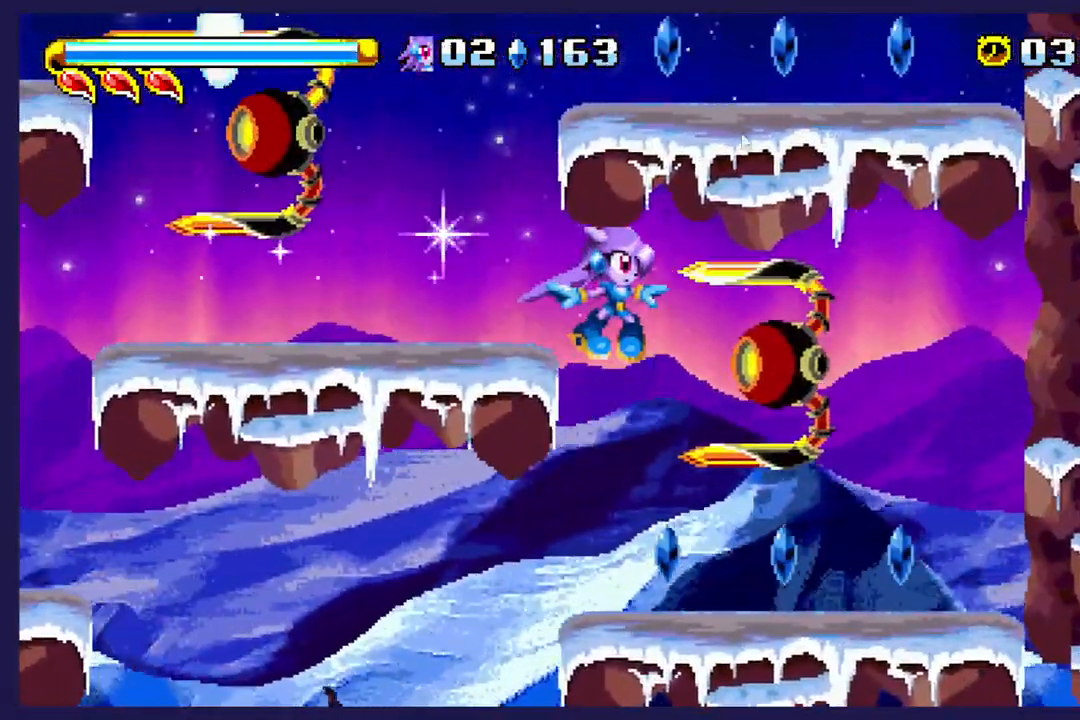
{"dt_ms": 500, "buttons": ["X", "DPAD_RIGHT"], "left_stick": "center", "events": [[233, "A", "up"], [417, "X", "down"]]}
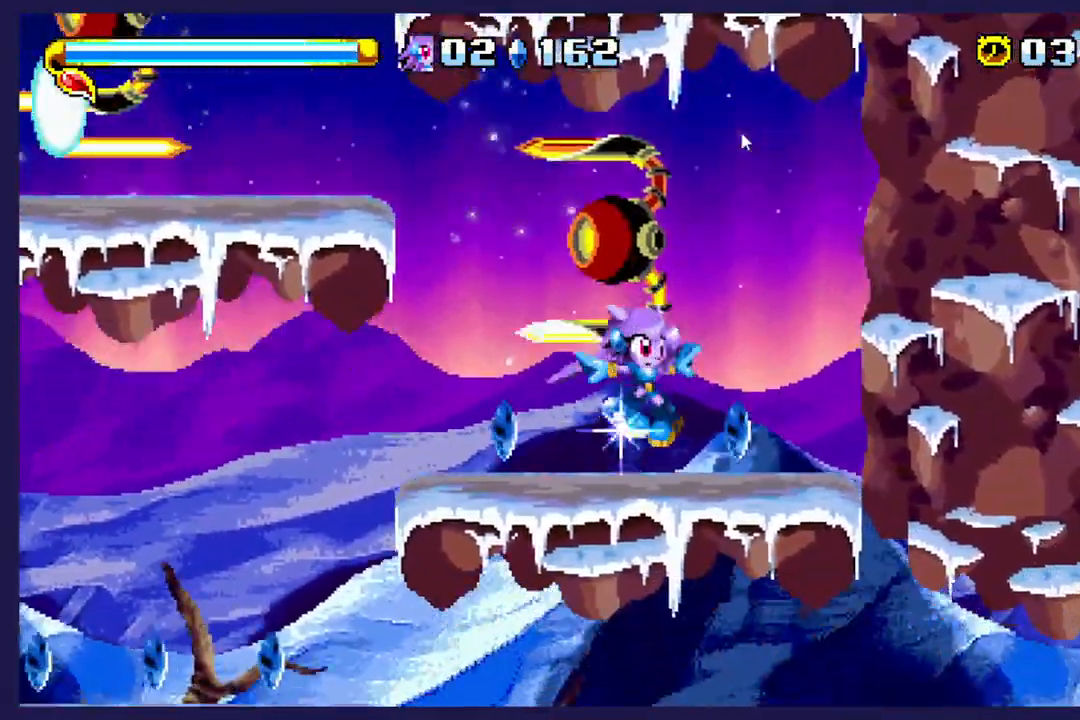
{"dt_ms": 500, "buttons": ["DPAD_LEFT"], "left_stick": "center", "events": [[67, "X", "up"], [83, "DPAD_RIGHT", "up"], [317, "A", "down"], [433, "A", "up"], [450, "DPAD_LEFT", "down"]]}
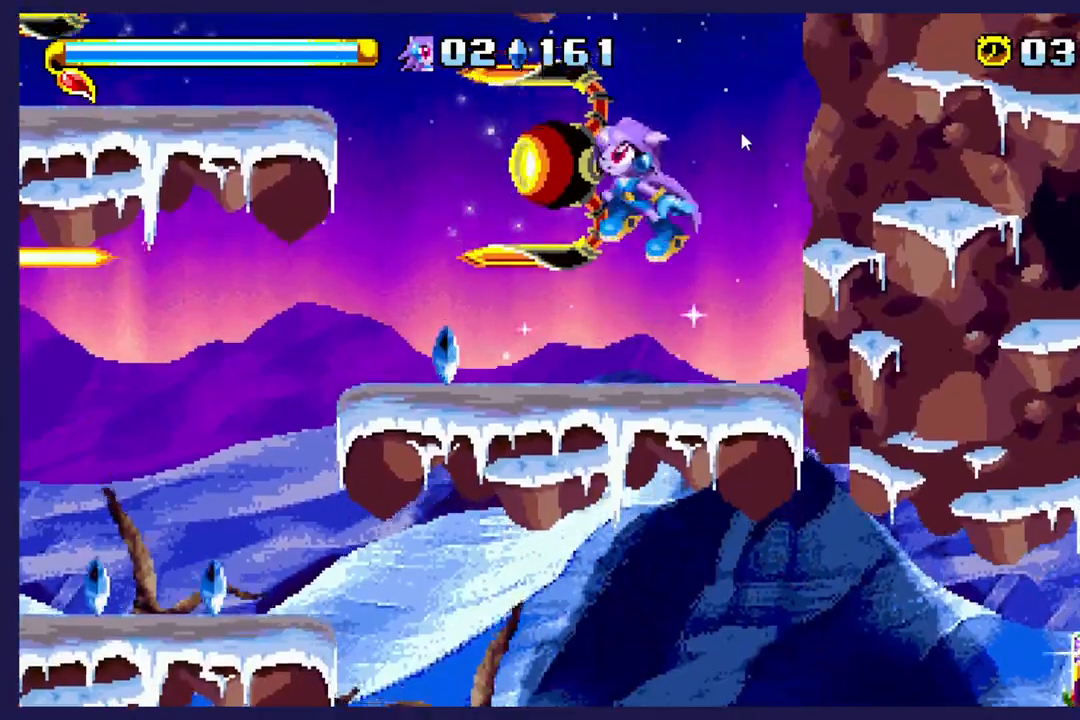
{"dt_ms": 500, "buttons": ["X"], "left_stick": "center", "events": [[17, "X", "down"], [33, "DPAD_LEFT", "up"], [133, "X", "up"], [217, "X", "down"], [317, "X", "up"], [400, "X", "down"]]}
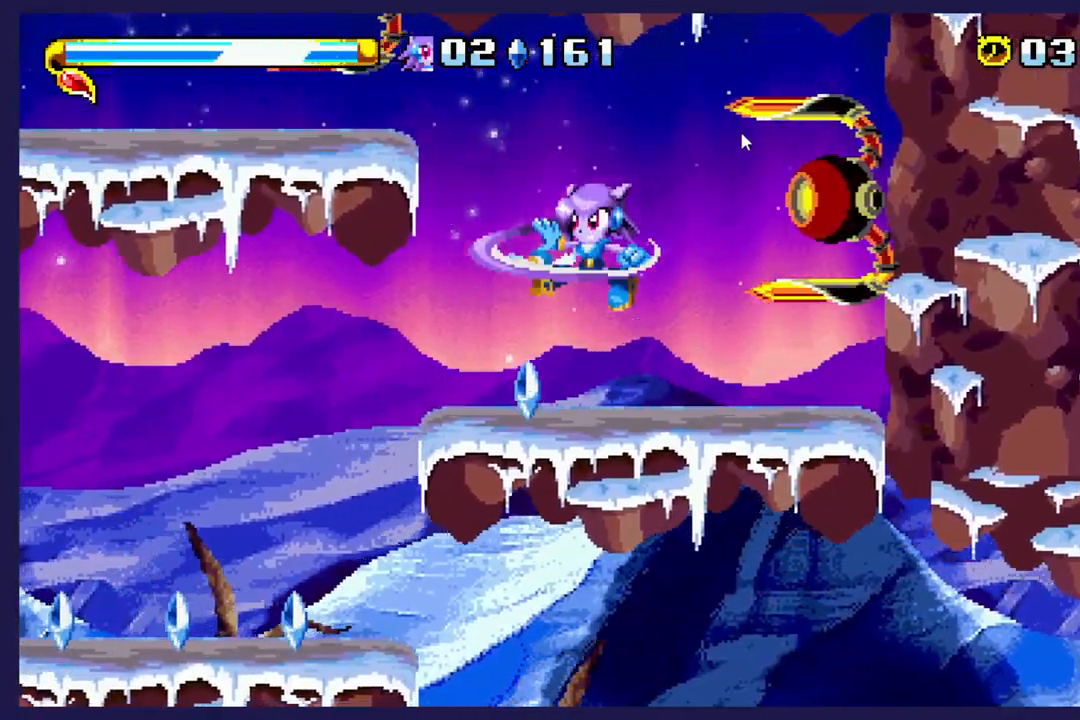
{"dt_ms": 500, "buttons": ["DPAD_LEFT"], "left_stick": "center"}
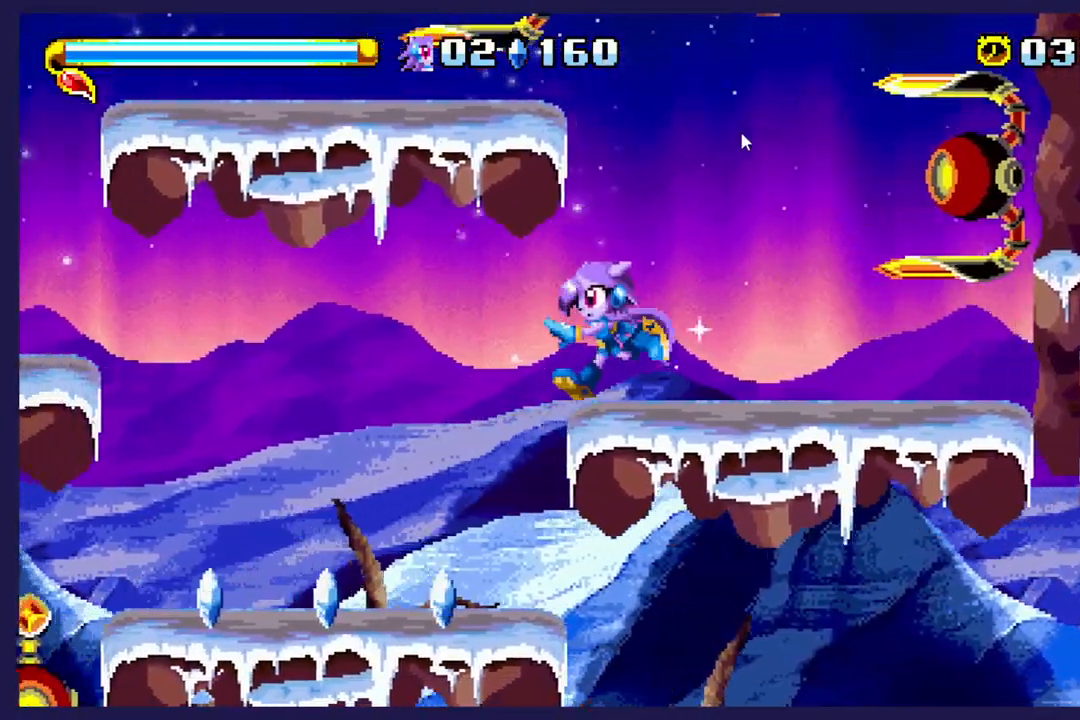
{"dt_ms": 1000, "buttons": ["DPAD_RIGHT"], "left_stick": "center"}
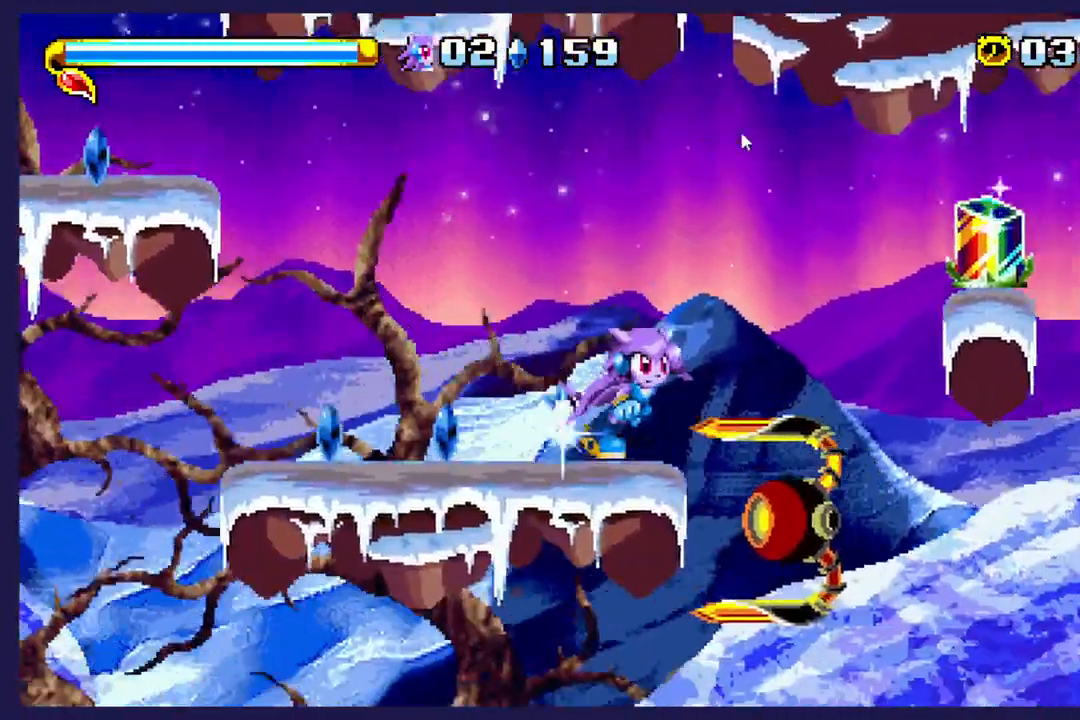
{"dt_ms": 500, "buttons": ["X"], "left_stick": "center", "events": [[117, "A", "down"], [233, "A", "up"], [300, "X", "down"], [433, "DPAD_RIGHT", "up"]]}
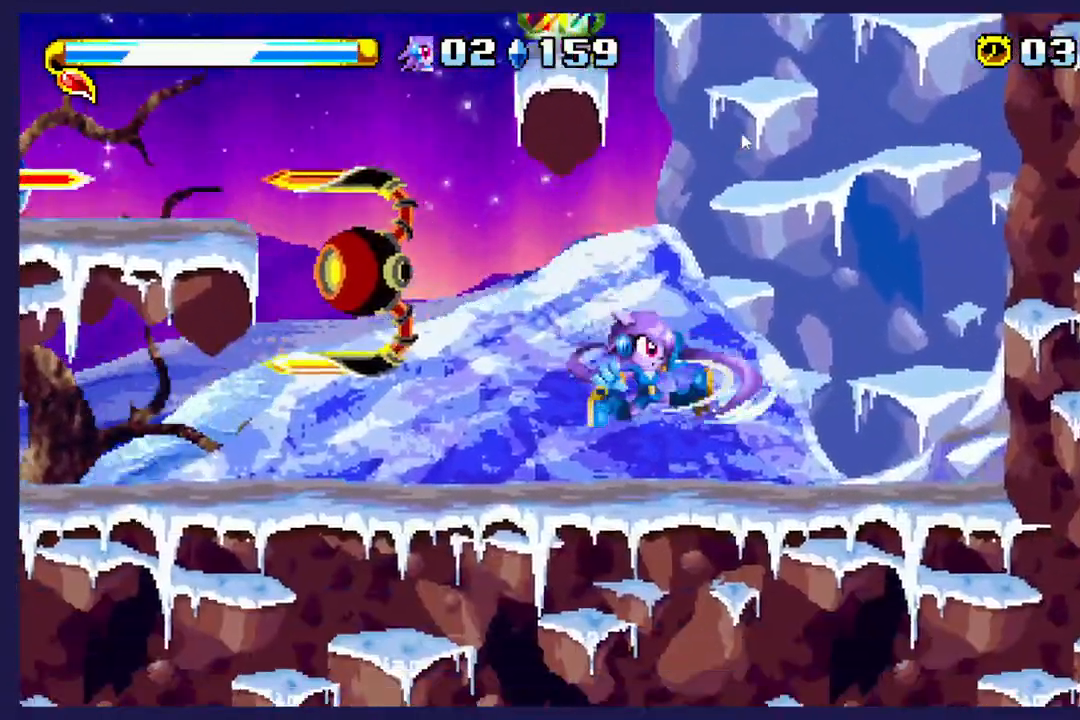
{"dt_ms": 500, "buttons": ["A"], "left_stick": "center", "events": [[150, "X", "up"], [350, "A", "down"]]}
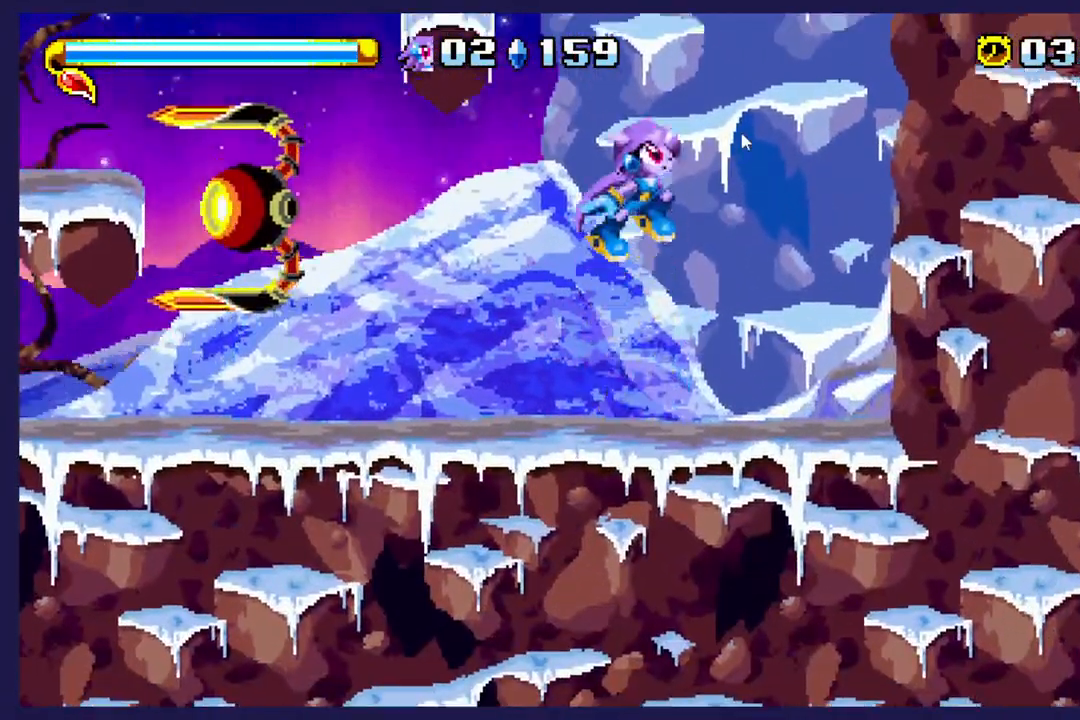
{"dt_ms": 500, "buttons": ["X", "DPAD_LEFT"], "left_stick": "center", "events": [[50, "A", "up"], [133, "A", "down"], [233, "DPAD_LEFT", "down"], [300, "A", "up"], [383, "X", "down"]]}
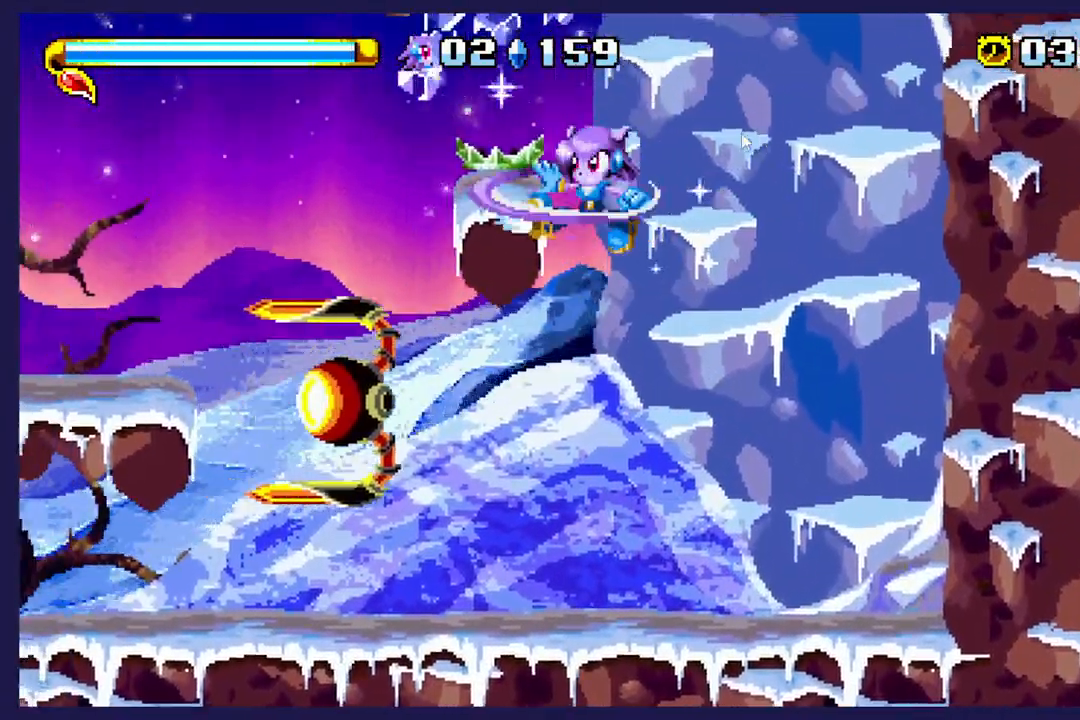
{"dt_ms": 500, "buttons": ["DPAD_LEFT"], "left_stick": "center", "events": [[67, "DPAD_LEFT", "up"], [267, "DPAD_LEFT", "down"], [500, "X", "up"]]}
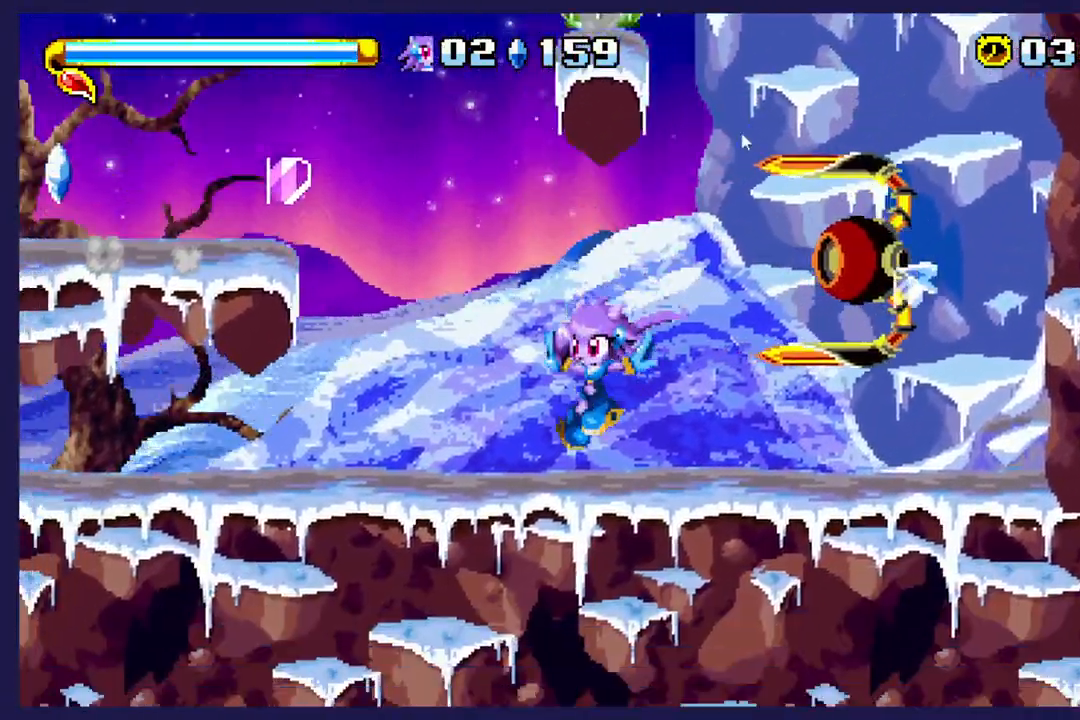
{"dt_ms": 500, "buttons": ["DPAD_LEFT"], "left_stick": "center", "events": [[67, "DPAD_LEFT", "up"], [150, "A", "down"], [267, "DPAD_LEFT", "down"], [400, "A", "up"]]}
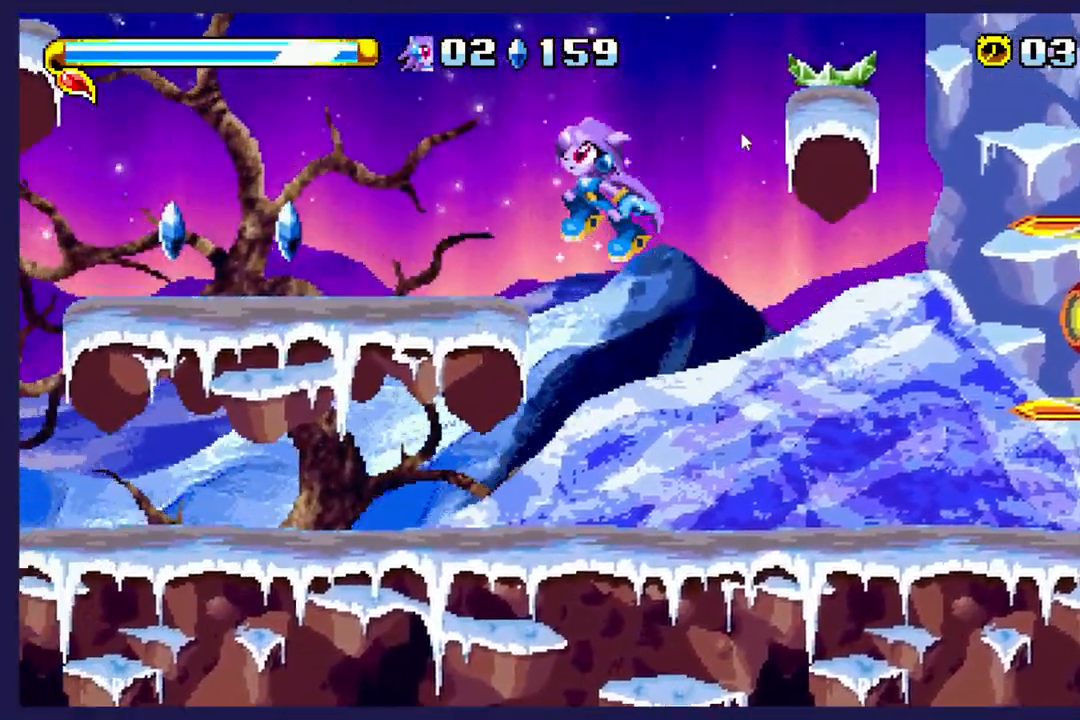
{"dt_ms": 500, "buttons": ["A", "DPAD_LEFT"], "left_stick": "center", "events": [[100, "DPAD_LEFT", "up"], [233, "DPAD_LEFT", "down"], [400, "A", "down"]]}
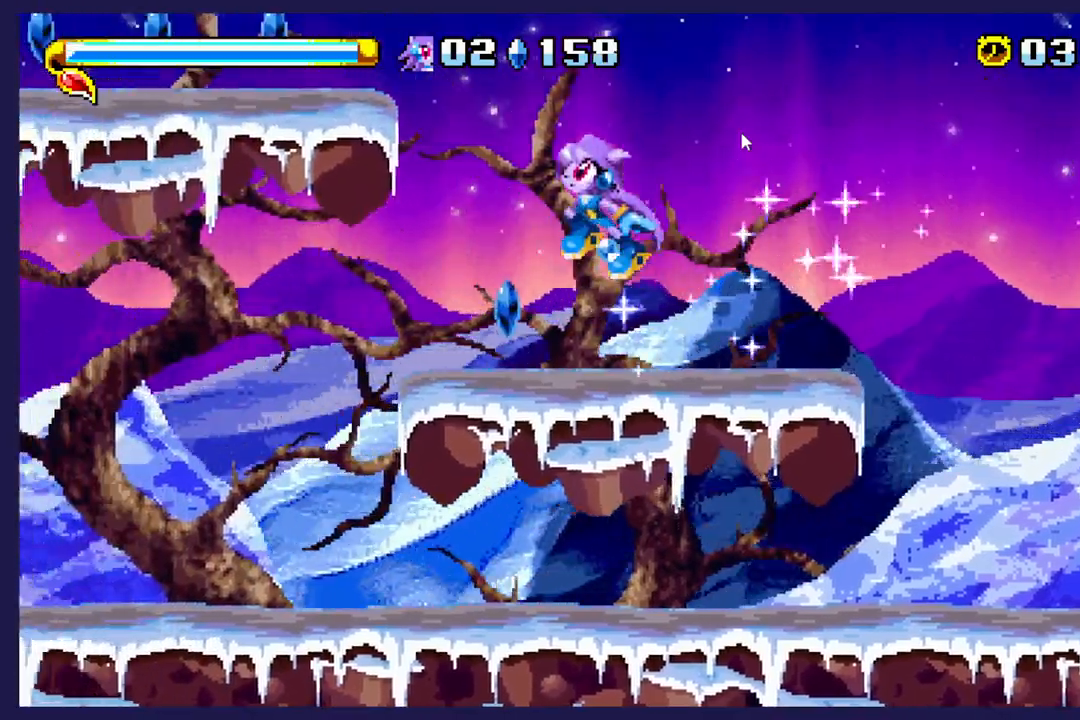
{"dt_ms": 500, "buttons": ["DPAD_RIGHT"], "left_stick": "center", "events": [[133, "A", "up"], [317, "DPAD_LEFT", "up"], [500, "DPAD_RIGHT", "down"]]}
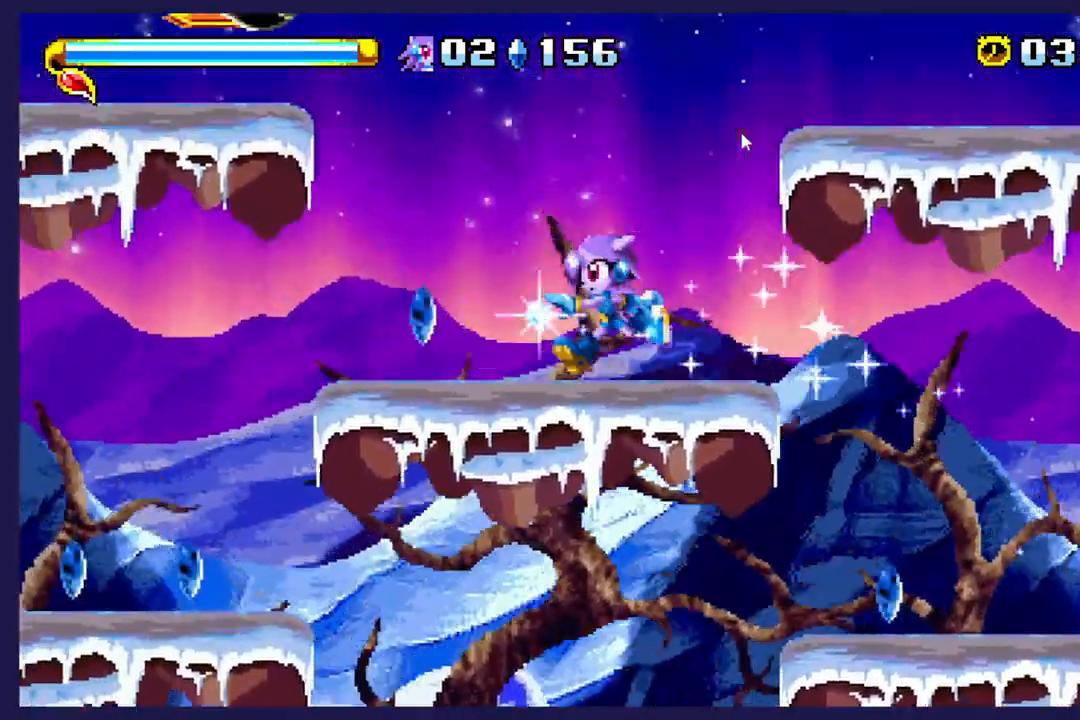
{"dt_ms": 500, "buttons": [], "left_stick": "center", "events": [[50, "A", "down"], [350, "A", "up"], [500, "DPAD_RIGHT", "up"]]}